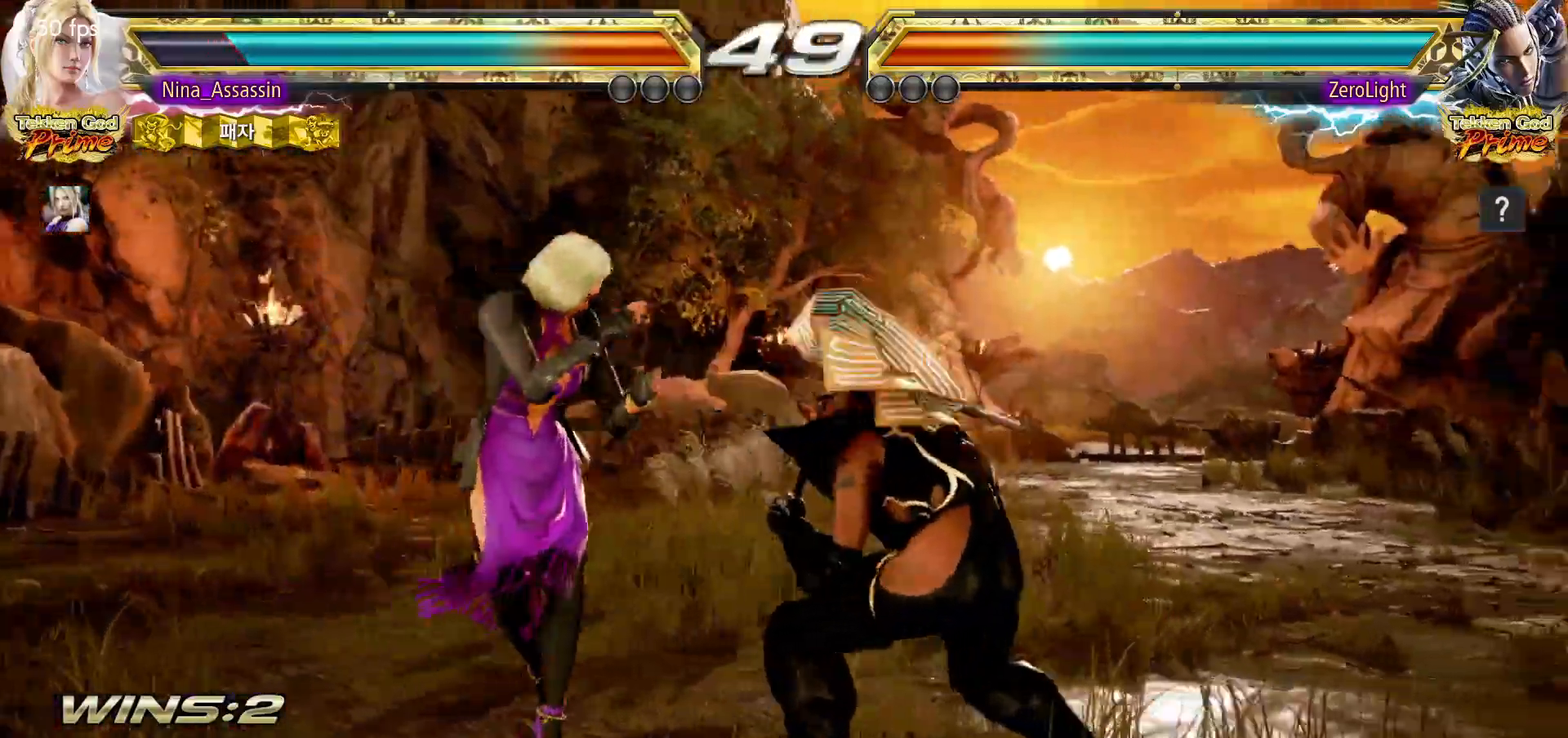
Gameplay with a controller (arcade stick); each line is a JSON object with the inputs held at the frame after it. "events" lists button and stick changes between this image and that frame as [ms after this image, input, new state], when the widget could be followed in between. Not read: L3 R3.
{"buttons": [], "left_stick": "center", "events": [[33, "left_stick", "up"], [267, "left_stick", "down-right"], [283, "SQUARE", "down"], [333, "SQUARE", "up"], [383, "TRIANGLE", "down"], [383, "left_stick", "center"], [450, "TRIANGLE", "up"]]}
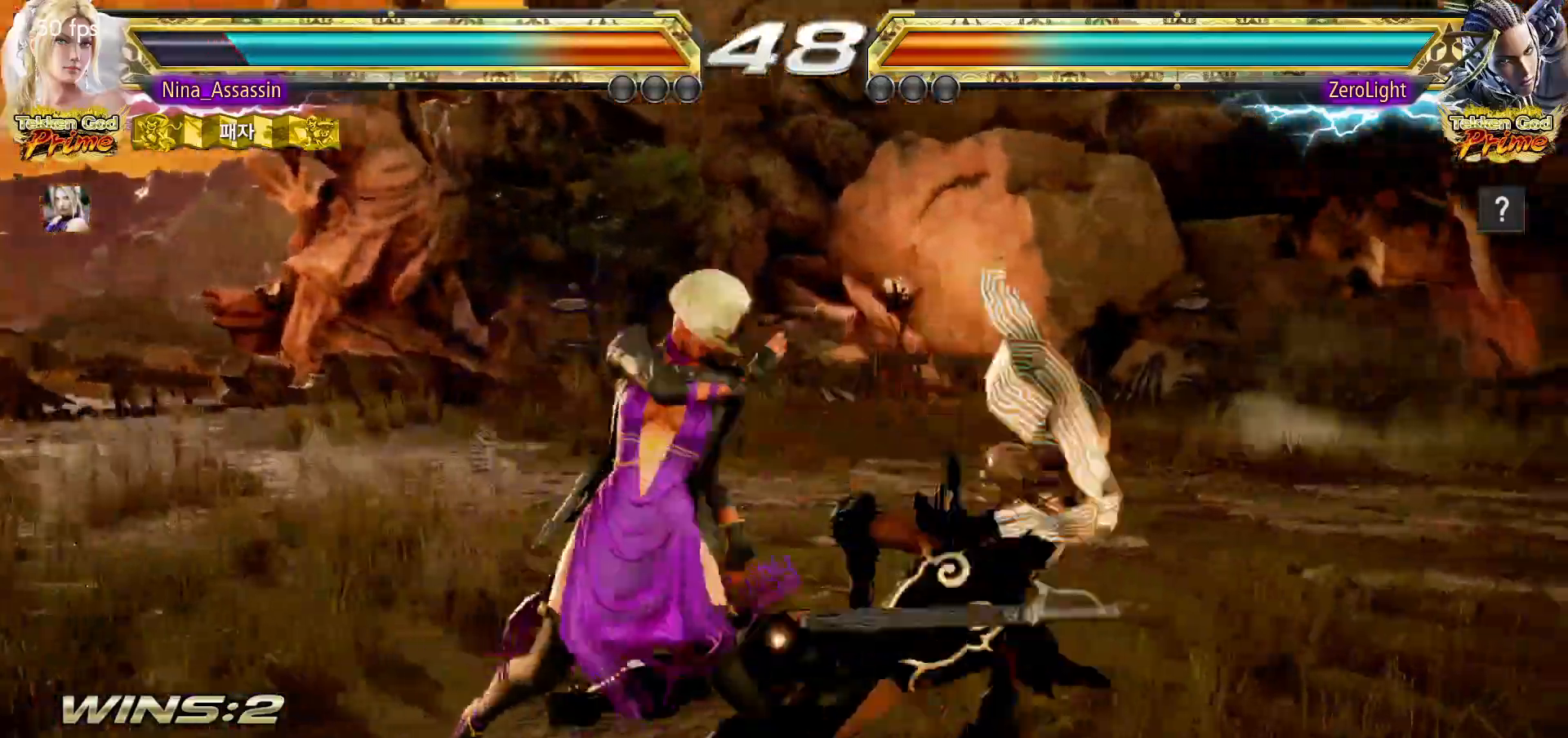
{"buttons": [], "left_stick": "center", "events": []}
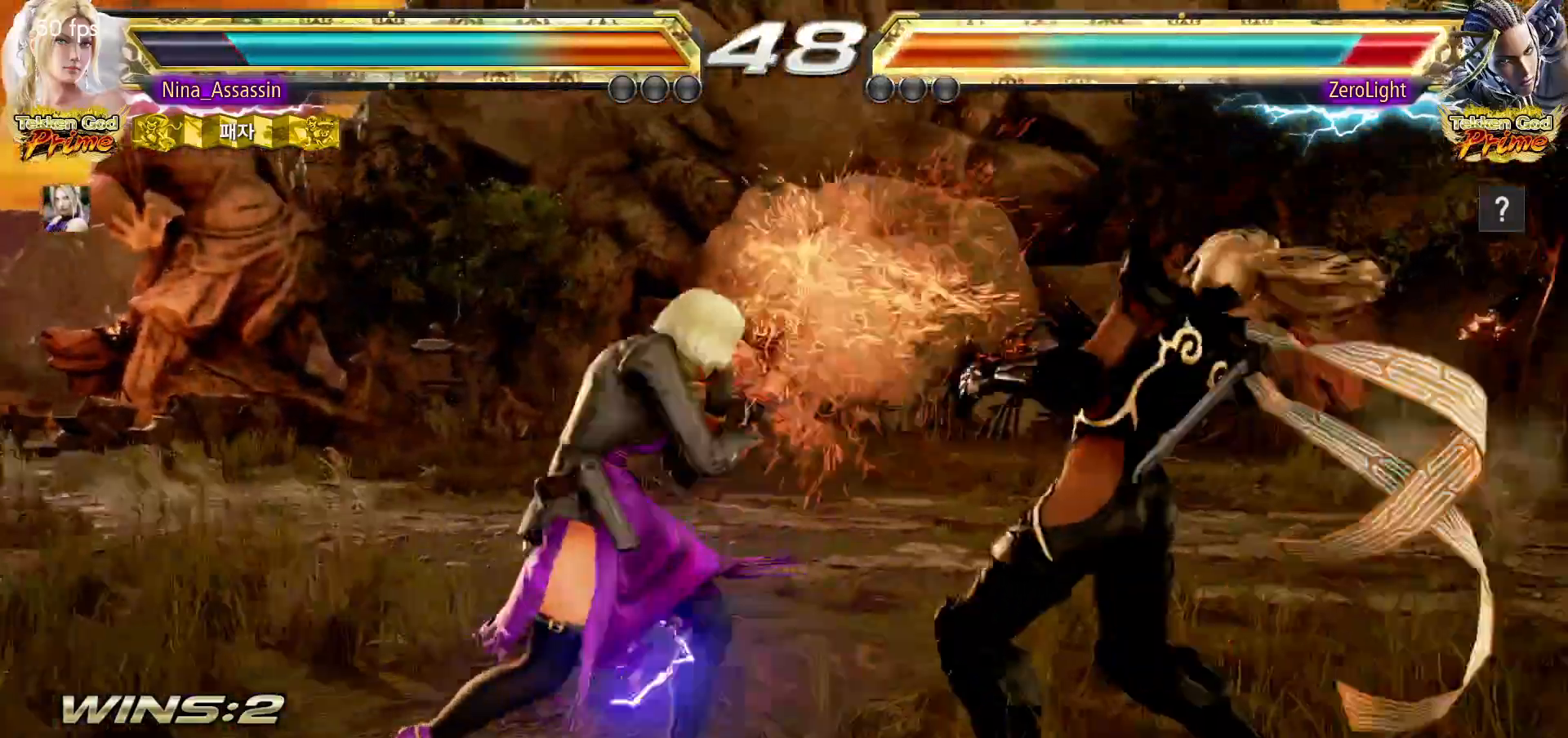
{"buttons": [], "left_stick": "center", "events": [[50, "left_stick", "up"], [117, "left_stick", "center"], [317, "left_stick", "down-left"], [333, "CROSS", "down"], [383, "CROSS", "up"], [433, "TRIANGLE", "down"], [483, "TRIANGLE", "up"], [500, "left_stick", "center"]]}
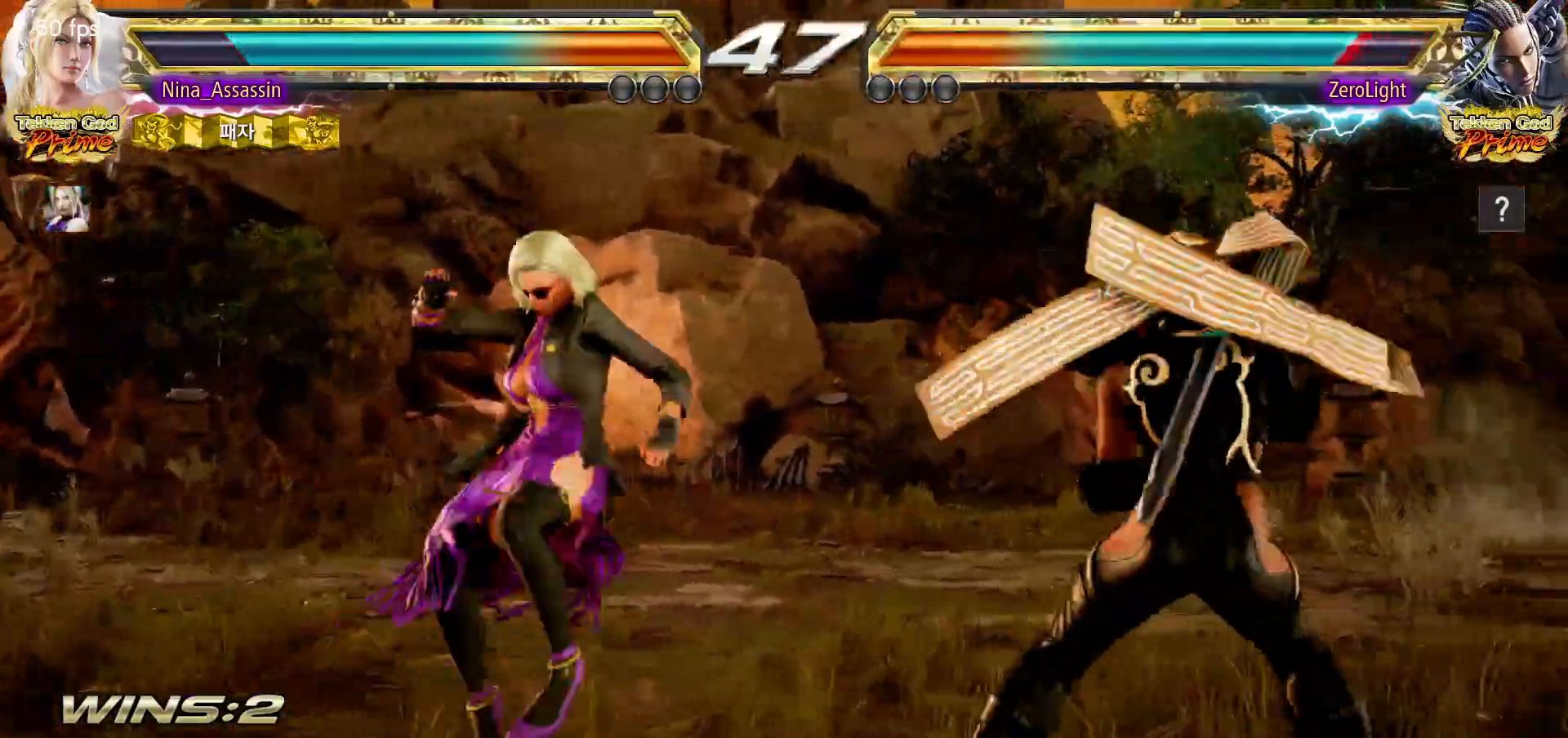
{"buttons": [], "left_stick": "left", "events": [[133, "left_stick", "left"]]}
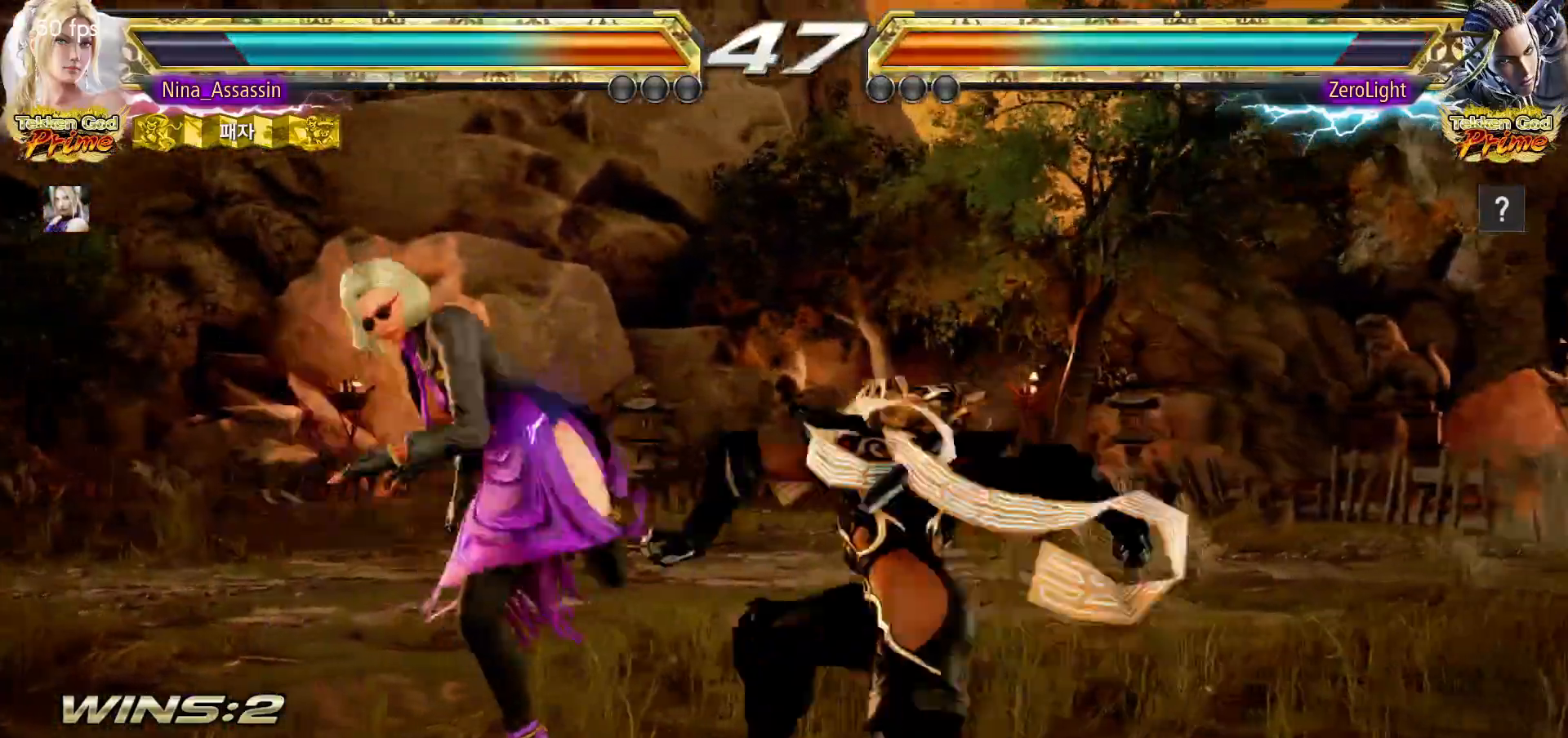
{"buttons": ["TRIANGLE"], "left_stick": "center", "events": [[383, "left_stick", "center"], [500, "TRIANGLE", "down"]]}
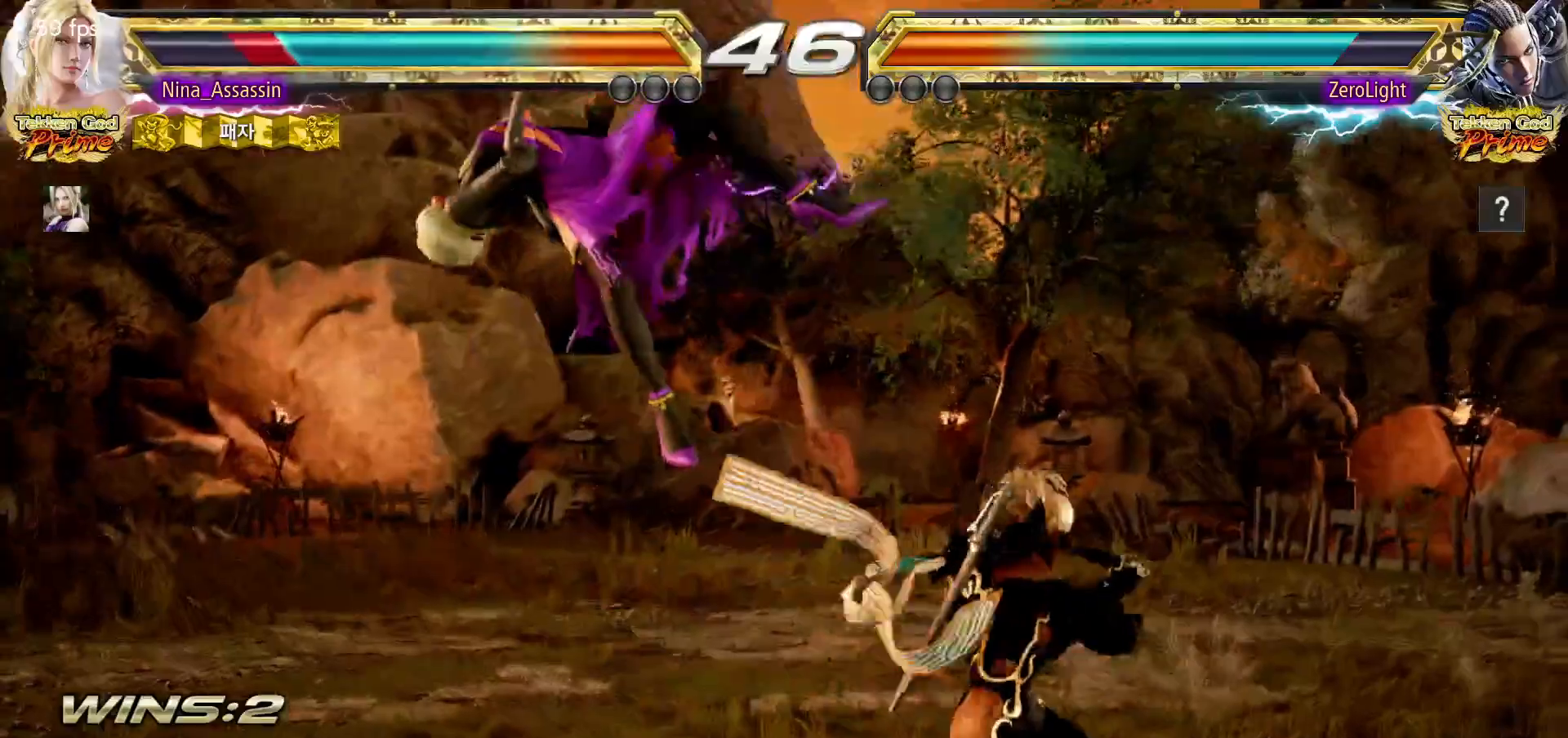
{"buttons": ["TRIANGLE"], "left_stick": "center", "events": [[50, "TRIANGLE", "up"], [67, "SQUARE", "down"], [133, "SQUARE", "up"], [167, "TRIANGLE", "down"], [217, "SQUARE", "down"], [217, "TRIANGLE", "up"], [300, "SQUARE", "up"], [317, "TRIANGLE", "down"], [383, "TRIANGLE", "up"], [400, "SQUARE", "down"], [450, "SQUARE", "up"], [467, "TRIANGLE", "down"]]}
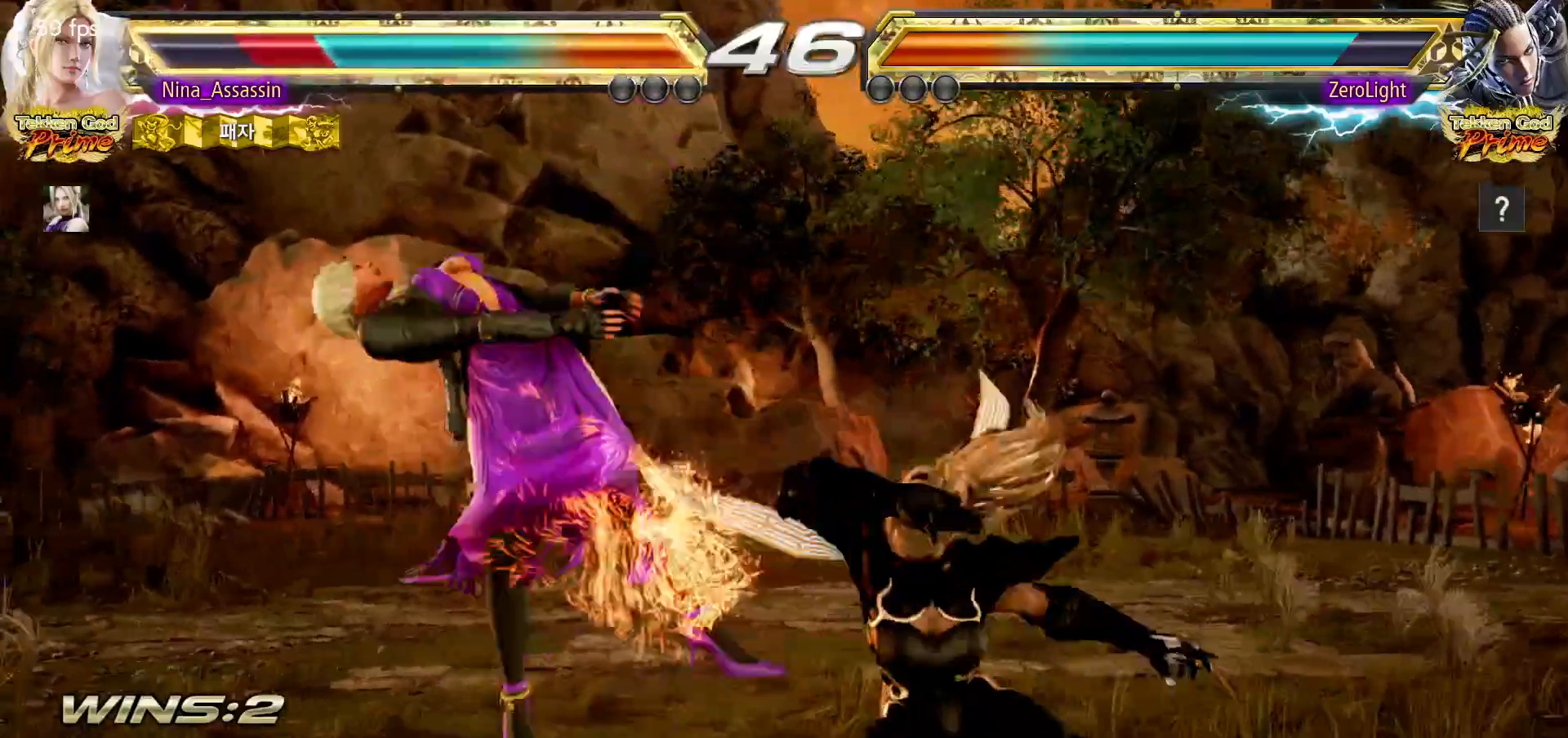
{"buttons": [], "left_stick": "center", "events": [[33, "TRIANGLE", "up"], [50, "SQUARE", "down"], [117, "SQUARE", "up"], [150, "TRIANGLE", "down"], [183, "TRIANGLE", "up"], [217, "SQUARE", "down"], [267, "SQUARE", "up"], [300, "TRIANGLE", "down"], [350, "TRIANGLE", "up"], [367, "SQUARE", "down"], [417, "SQUARE", "up"], [450, "TRIANGLE", "down"], [500, "TRIANGLE", "up"]]}
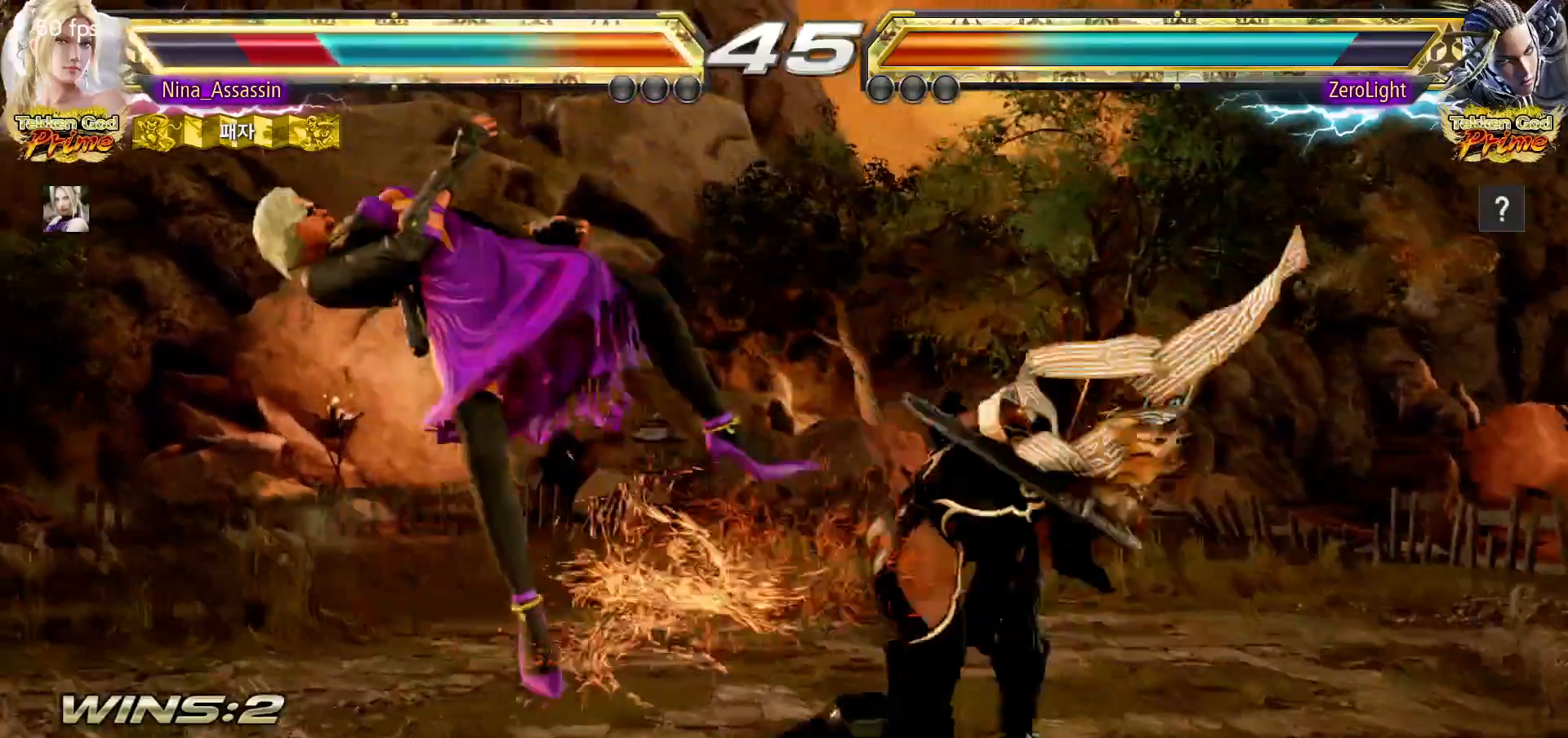
{"buttons": [], "left_stick": "center", "events": [[33, "SQUARE", "down"], [83, "SQUARE", "up"], [100, "TRIANGLE", "down"], [167, "TRIANGLE", "up"], [183, "SQUARE", "down"], [250, "SQUARE", "up"], [283, "TRIANGLE", "down"], [333, "TRIANGLE", "up"], [367, "SQUARE", "down"], [417, "SQUARE", "up"], [450, "TRIANGLE", "down"], [500, "TRIANGLE", "up"]]}
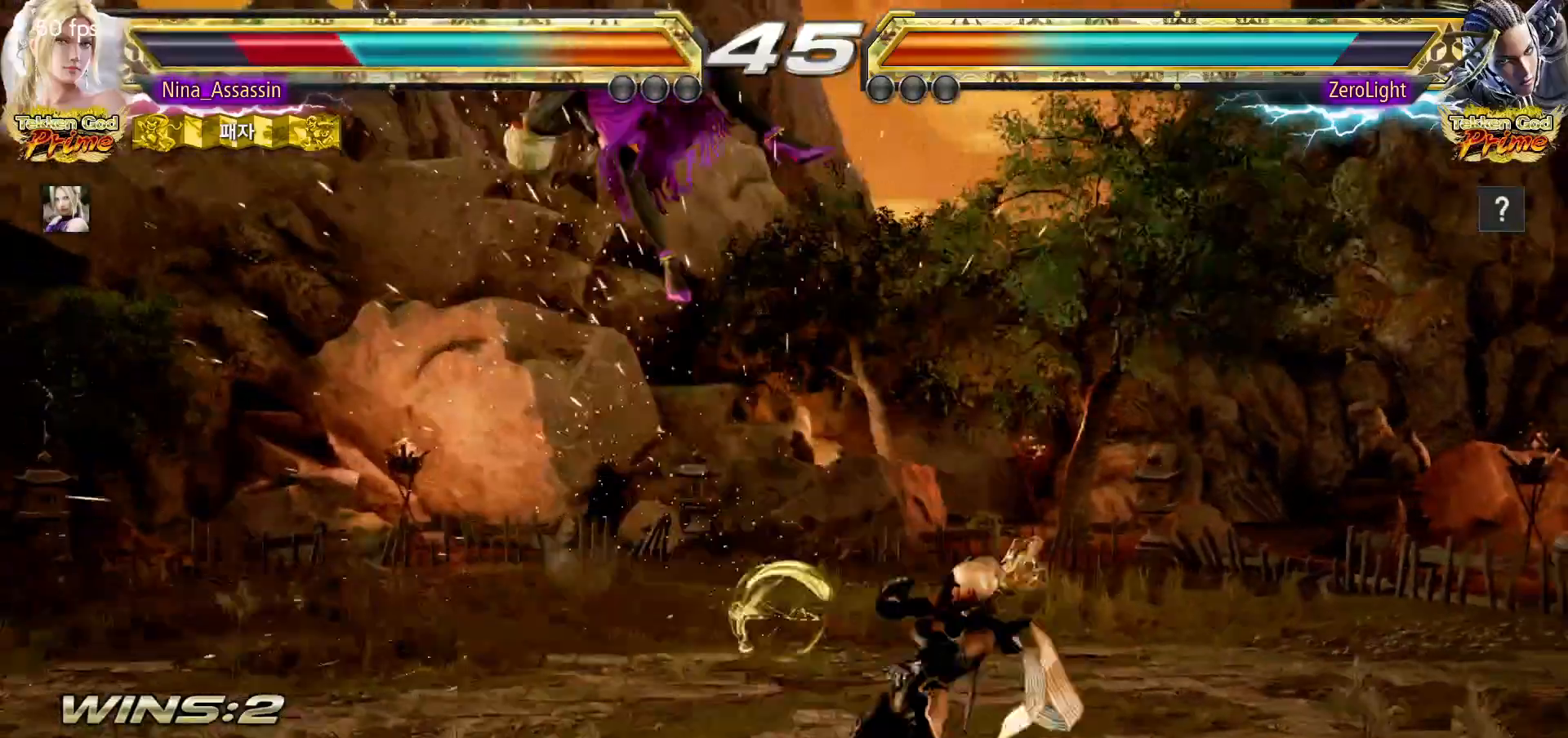
{"buttons": ["TRIANGLE"], "left_stick": "center", "events": [[33, "SQUARE", "down"], [83, "SQUARE", "up"], [133, "TRIANGLE", "down"], [167, "TRIANGLE", "up"], [200, "SQUARE", "down"], [250, "SQUARE", "up"], [283, "TRIANGLE", "down"], [333, "TRIANGLE", "up"], [367, "SQUARE", "down"], [417, "SQUARE", "up"], [467, "TRIANGLE", "down"]]}
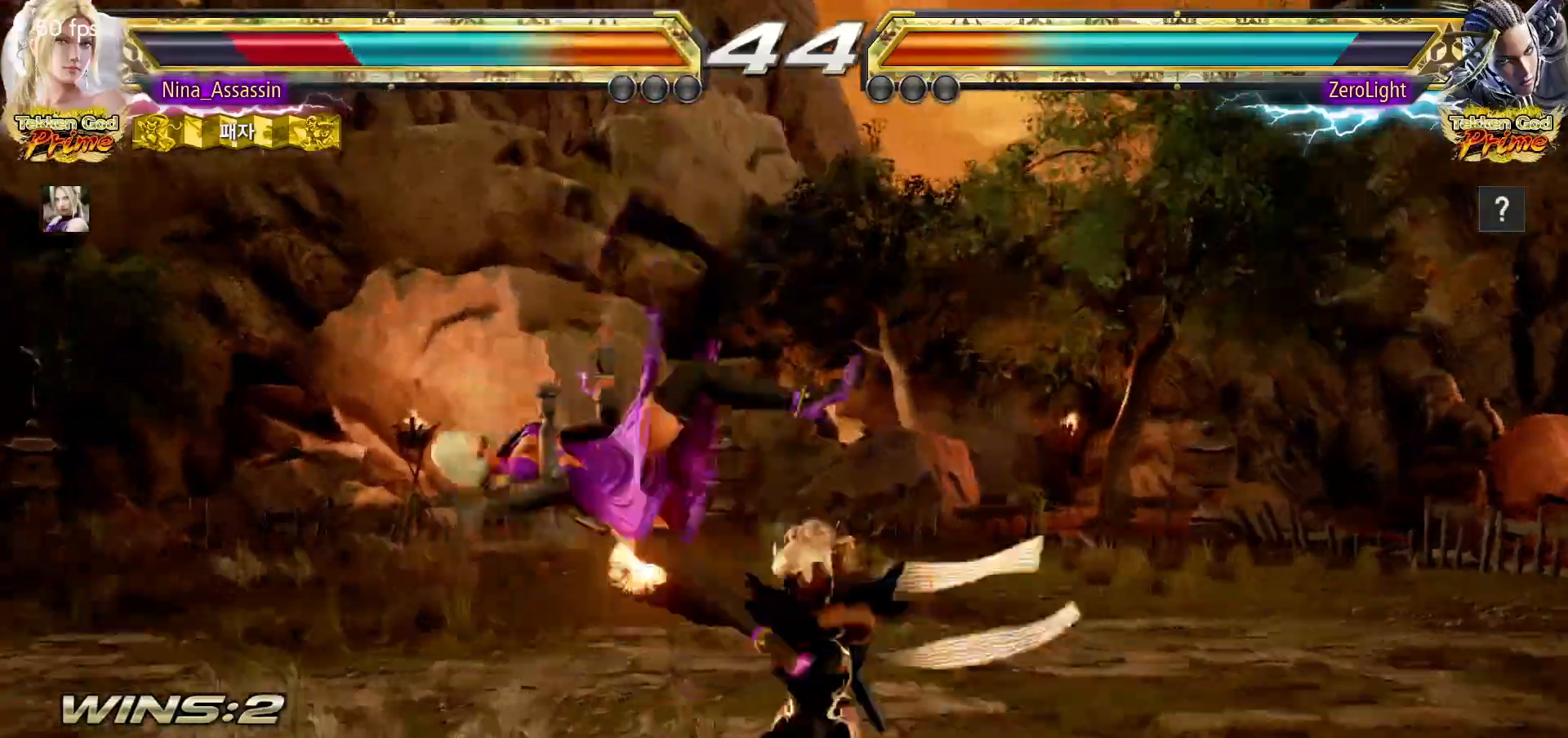
{"buttons": ["TRIANGLE"], "left_stick": "center", "events": [[17, "TRIANGLE", "up"], [50, "SQUARE", "down"], [100, "SQUARE", "up"], [133, "TRIANGLE", "down"], [183, "TRIANGLE", "up"], [217, "SQUARE", "down"], [267, "SQUARE", "up"], [300, "TRIANGLE", "down"], [333, "TRIANGLE", "up"], [400, "SQUARE", "down"], [450, "SQUARE", "up"], [483, "TRIANGLE", "down"]]}
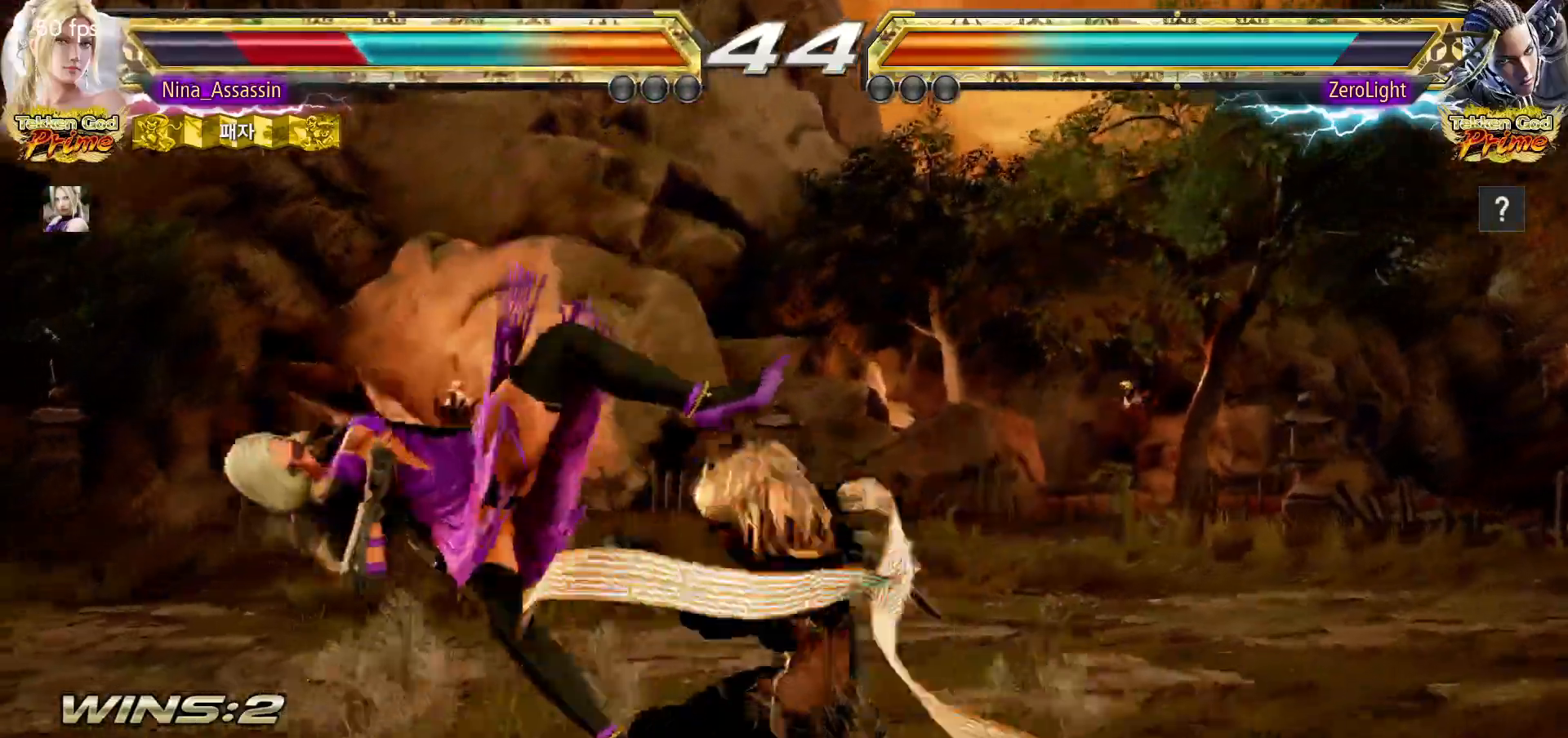
{"buttons": ["TRIANGLE"], "left_stick": "center", "events": [[17, "TRIANGLE", "up"], [50, "SQUARE", "down"], [117, "SQUARE", "up"], [150, "TRIANGLE", "down"], [200, "TRIANGLE", "up"], [233, "SQUARE", "down"], [300, "SQUARE", "up"], [333, "TRIANGLE", "down"], [367, "TRIANGLE", "up"], [417, "SQUARE", "down"], [467, "SQUARE", "up"], [500, "TRIANGLE", "down"]]}
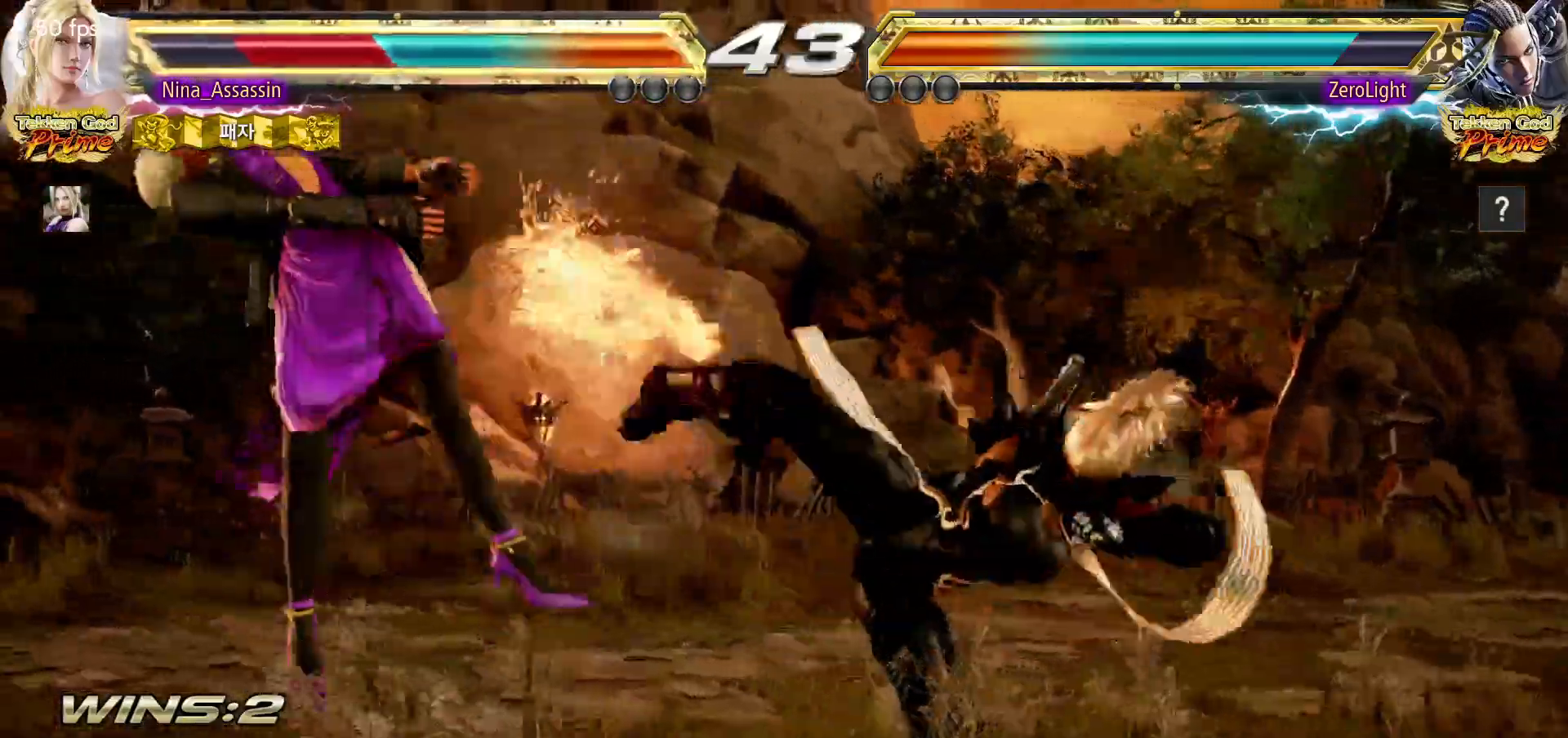
{"buttons": ["SQUARE"], "left_stick": "center", "events": [[50, "TRIANGLE", "up"], [100, "SQUARE", "down"], [150, "SQUARE", "up"], [183, "TRIANGLE", "down"], [250, "TRIANGLE", "up"], [283, "SQUARE", "down"], [333, "SQUARE", "up"], [383, "TRIANGLE", "down"], [433, "TRIANGLE", "up"], [483, "SQUARE", "down"]]}
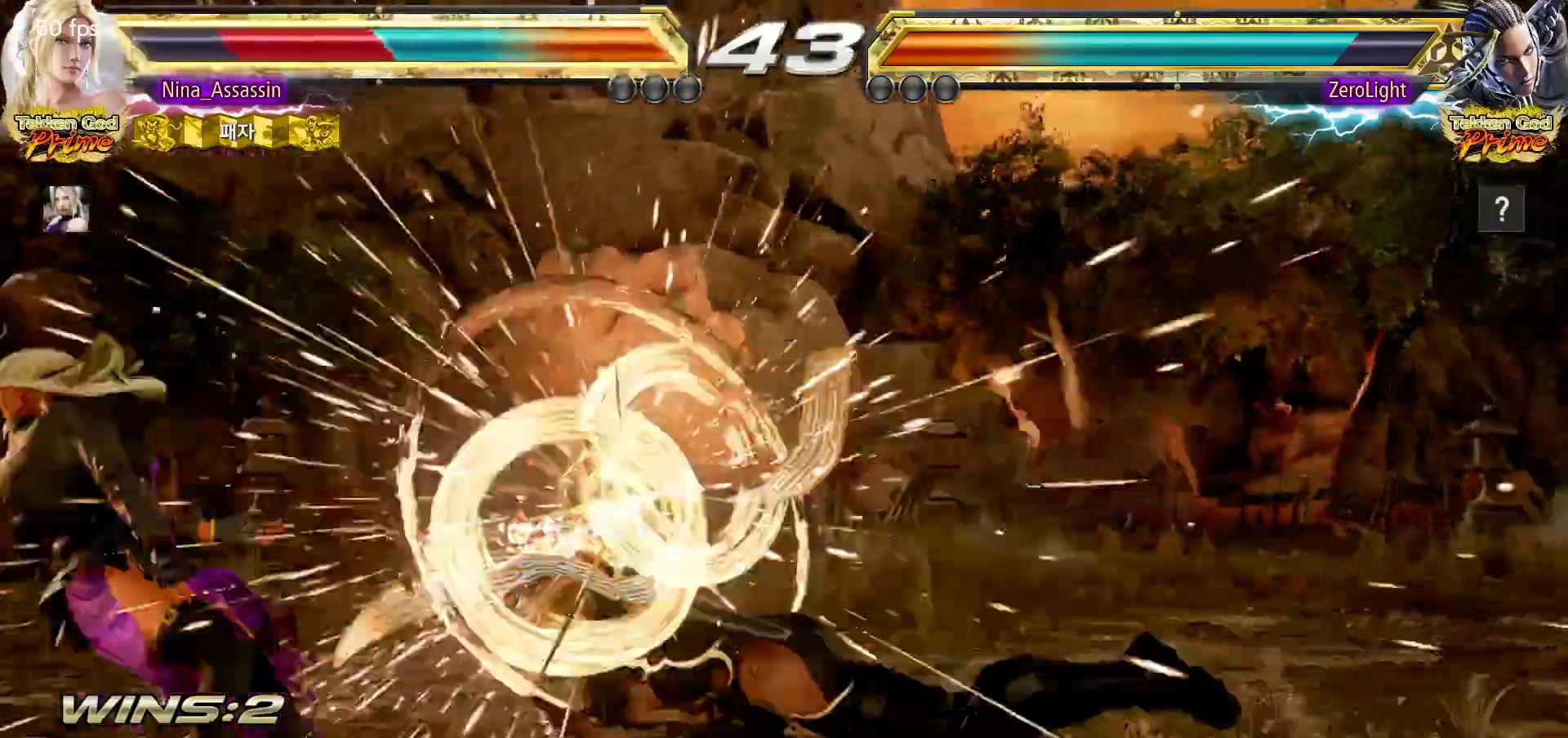
{"buttons": ["TRIANGLE"], "left_stick": "center", "events": [[33, "SQUARE", "up"], [83, "TRIANGLE", "down"], [133, "TRIANGLE", "up"], [167, "SQUARE", "down"], [233, "SQUARE", "up"], [267, "TRIANGLE", "down"], [300, "TRIANGLE", "up"], [367, "SQUARE", "down"], [417, "SQUARE", "up"], [467, "TRIANGLE", "down"]]}
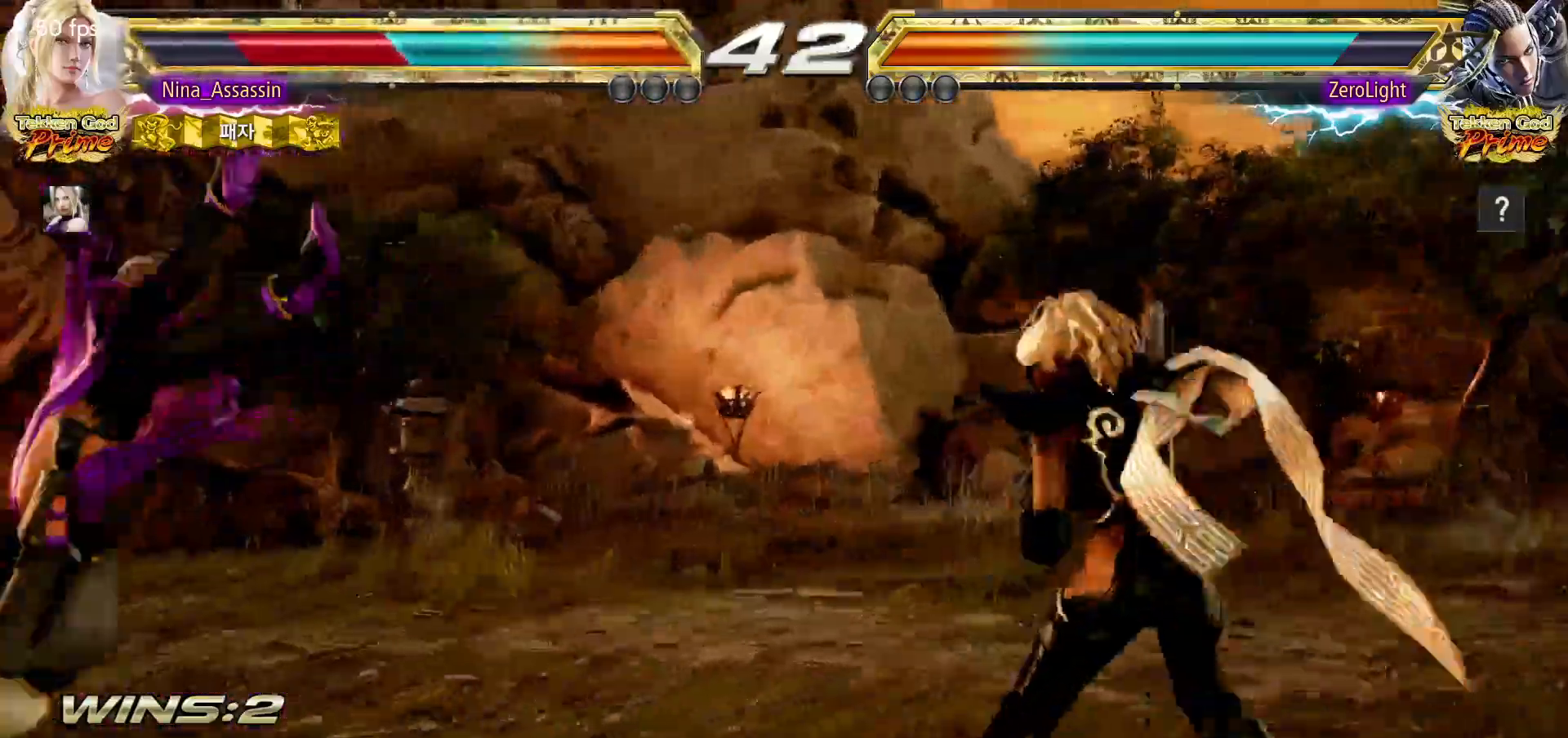
{"buttons": [], "left_stick": "center", "events": [[17, "TRIANGLE", "up"], [67, "SQUARE", "down"], [117, "SQUARE", "up"], [150, "TRIANGLE", "down"], [200, "TRIANGLE", "up"], [250, "SQUARE", "down"], [300, "SQUARE", "up"], [350, "TRIANGLE", "down"], [400, "TRIANGLE", "up"], [450, "SQUARE", "down"], [500, "SQUARE", "up"]]}
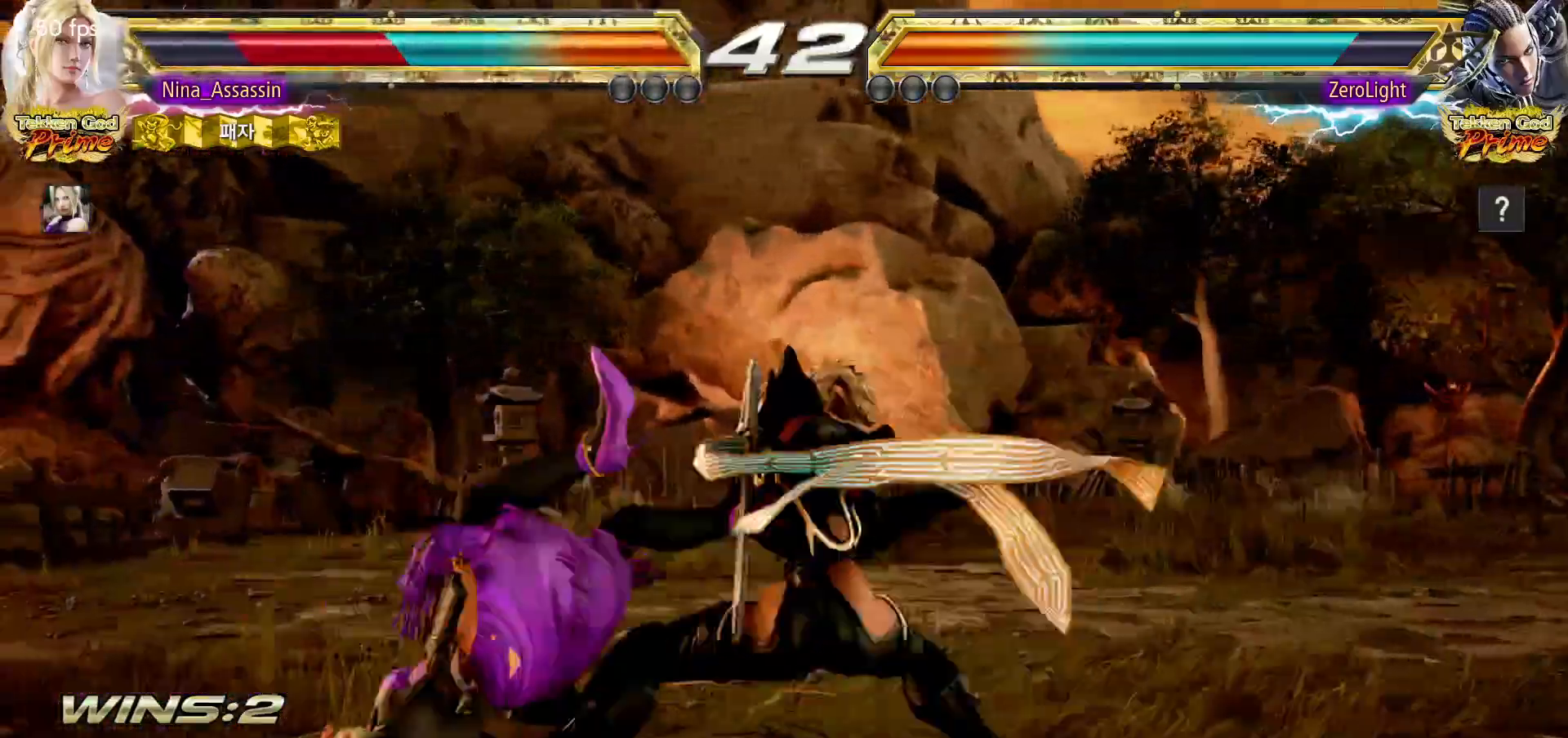
{"buttons": [], "left_stick": "center", "events": [[50, "TRIANGLE", "down"], [83, "TRIANGLE", "up"], [133, "SQUARE", "down"], [167, "SQUARE", "up"], [233, "TRIANGLE", "down"], [267, "TRIANGLE", "up"], [333, "SQUARE", "down"], [383, "SQUARE", "up"], [433, "TRIANGLE", "down"], [467, "TRIANGLE", "up"]]}
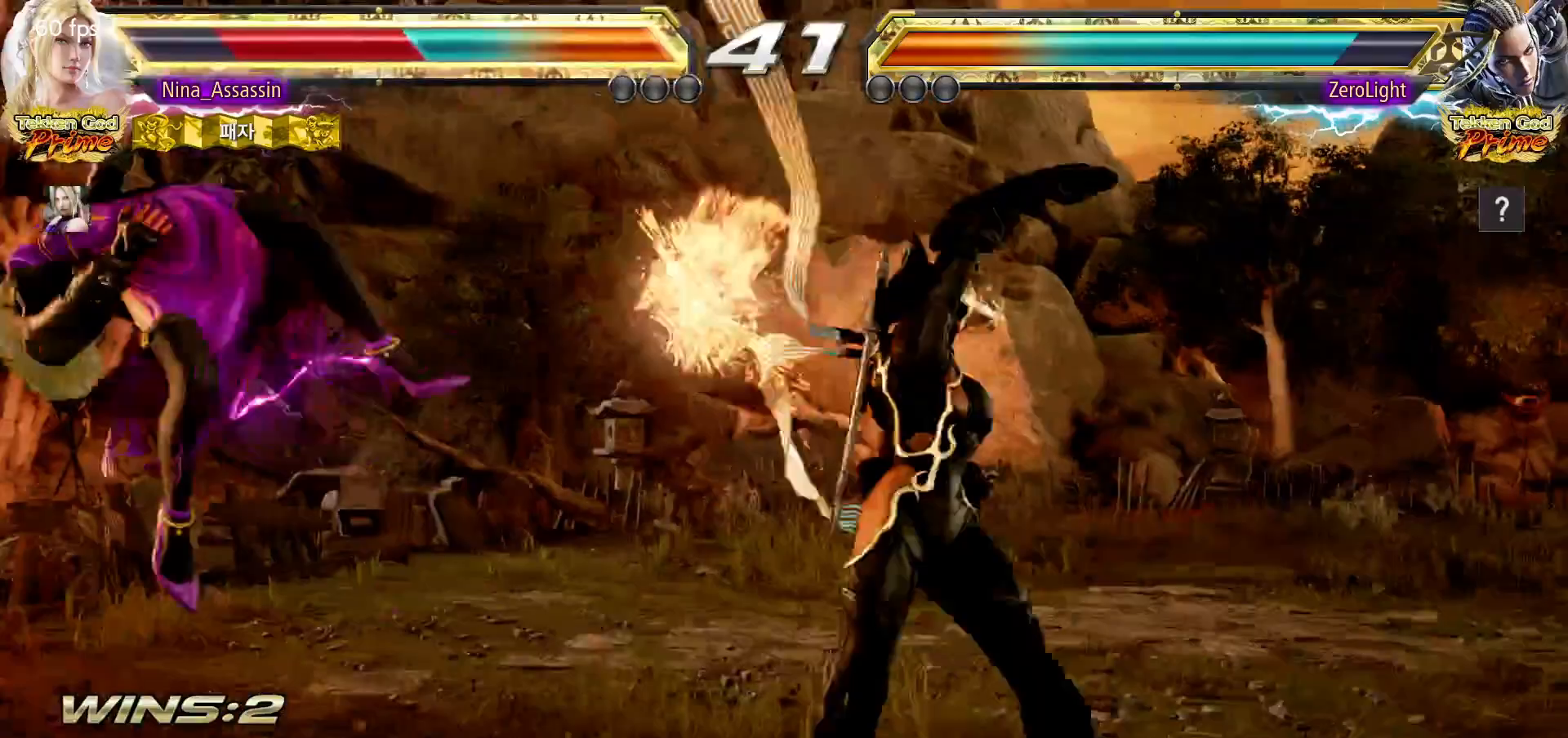
{"buttons": [], "left_stick": "center", "events": [[17, "SQUARE", "down"], [67, "SQUARE", "up"], [117, "TRIANGLE", "down"], [150, "TRIANGLE", "up"], [433, "TRIANGLE", "down"], [467, "TRIANGLE", "up"]]}
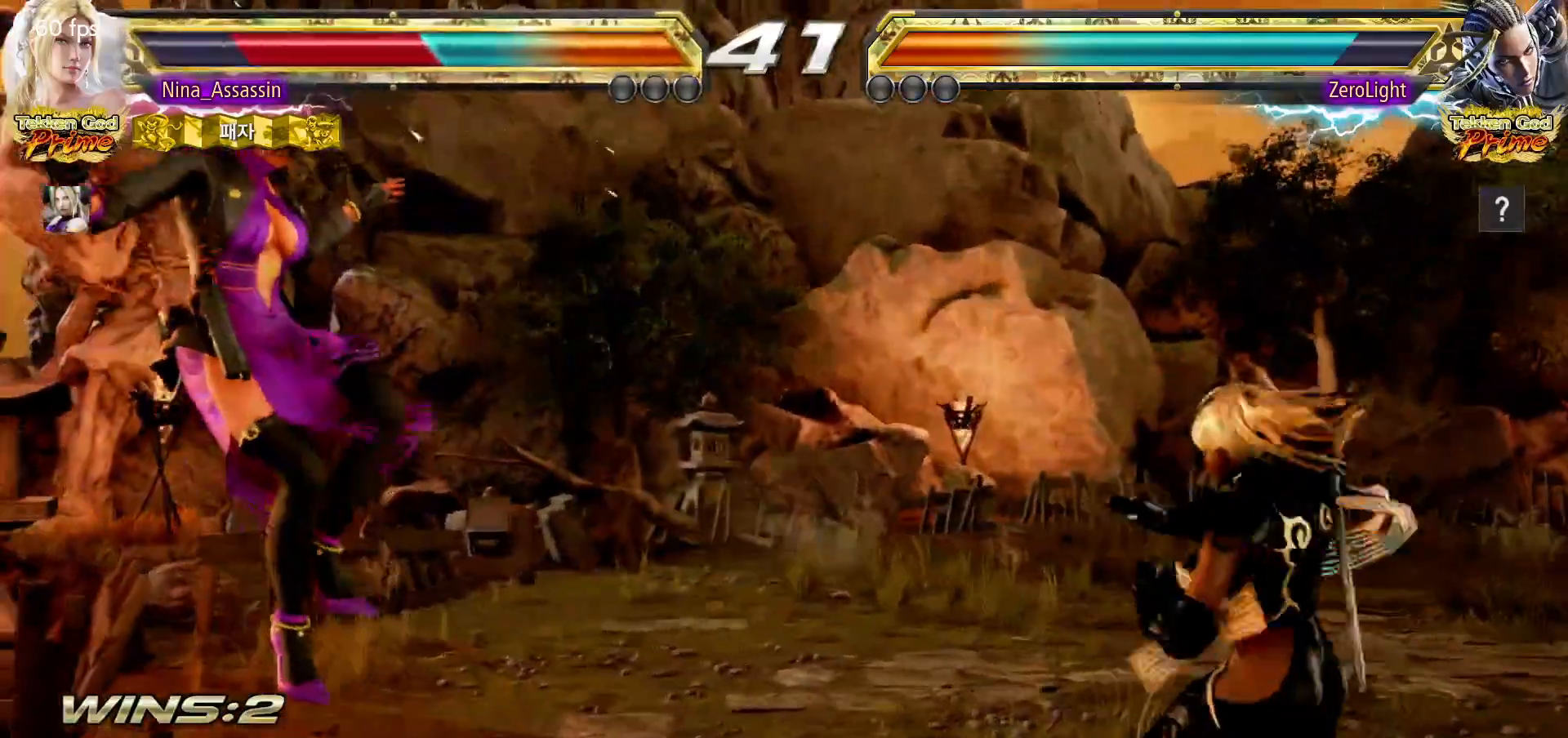
{"buttons": ["TRIANGLE"], "left_stick": "center", "events": [[17, "SQUARE", "down"], [67, "SQUARE", "up"], [117, "TRIANGLE", "down"], [167, "TRIANGLE", "up"], [217, "SQUARE", "down"], [267, "SQUARE", "up"], [317, "TRIANGLE", "down"], [367, "TRIANGLE", "up"], [417, "SQUARE", "down"], [467, "SQUARE", "up"], [500, "TRIANGLE", "down"]]}
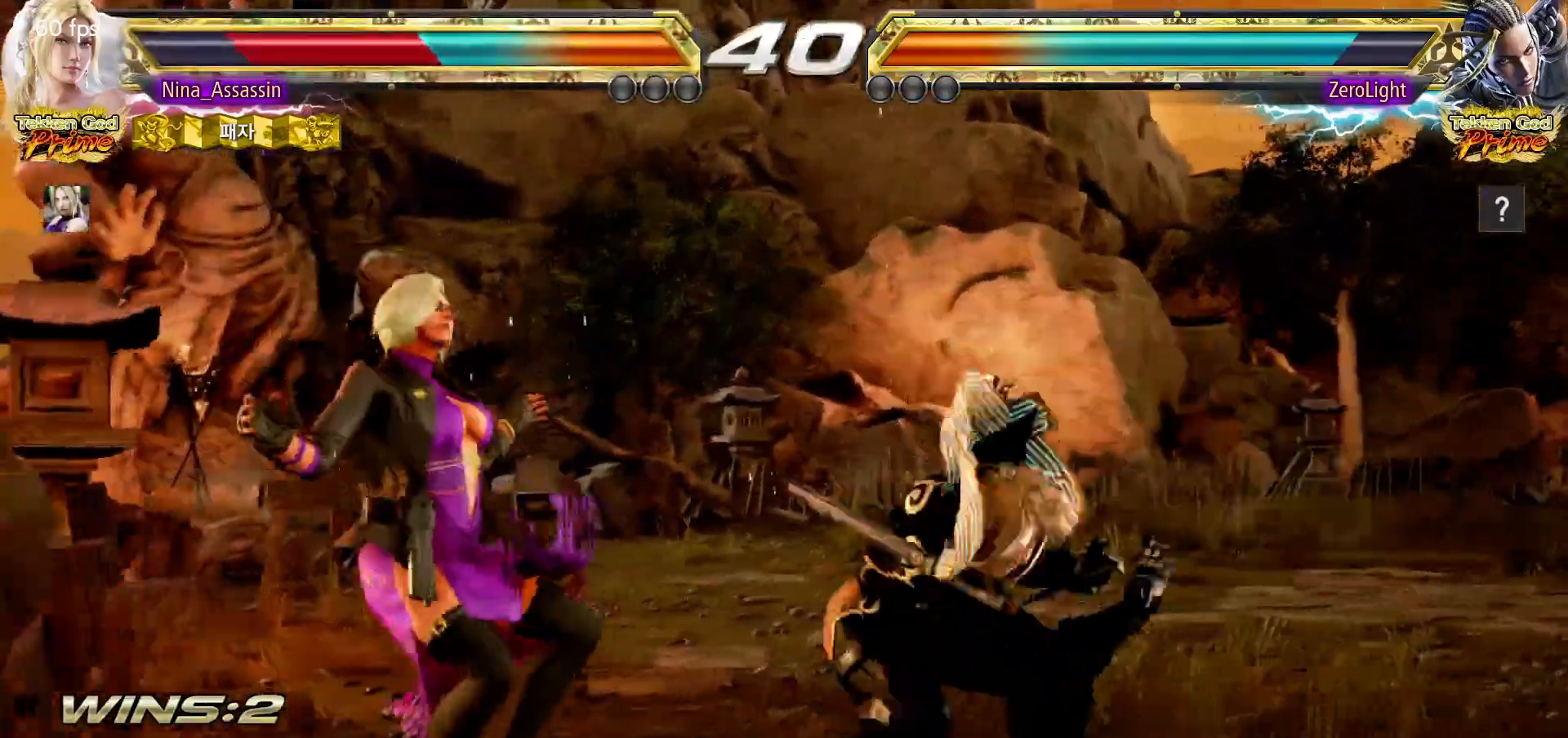
{"buttons": ["SQUARE"], "left_stick": "center", "events": [[67, "TRIANGLE", "up"], [100, "SQUARE", "down"], [150, "SQUARE", "up"], [200, "TRIANGLE", "down"], [250, "TRIANGLE", "up"], [300, "SQUARE", "down"], [350, "SQUARE", "up"], [383, "TRIANGLE", "down"], [450, "TRIANGLE", "up"], [483, "SQUARE", "down"]]}
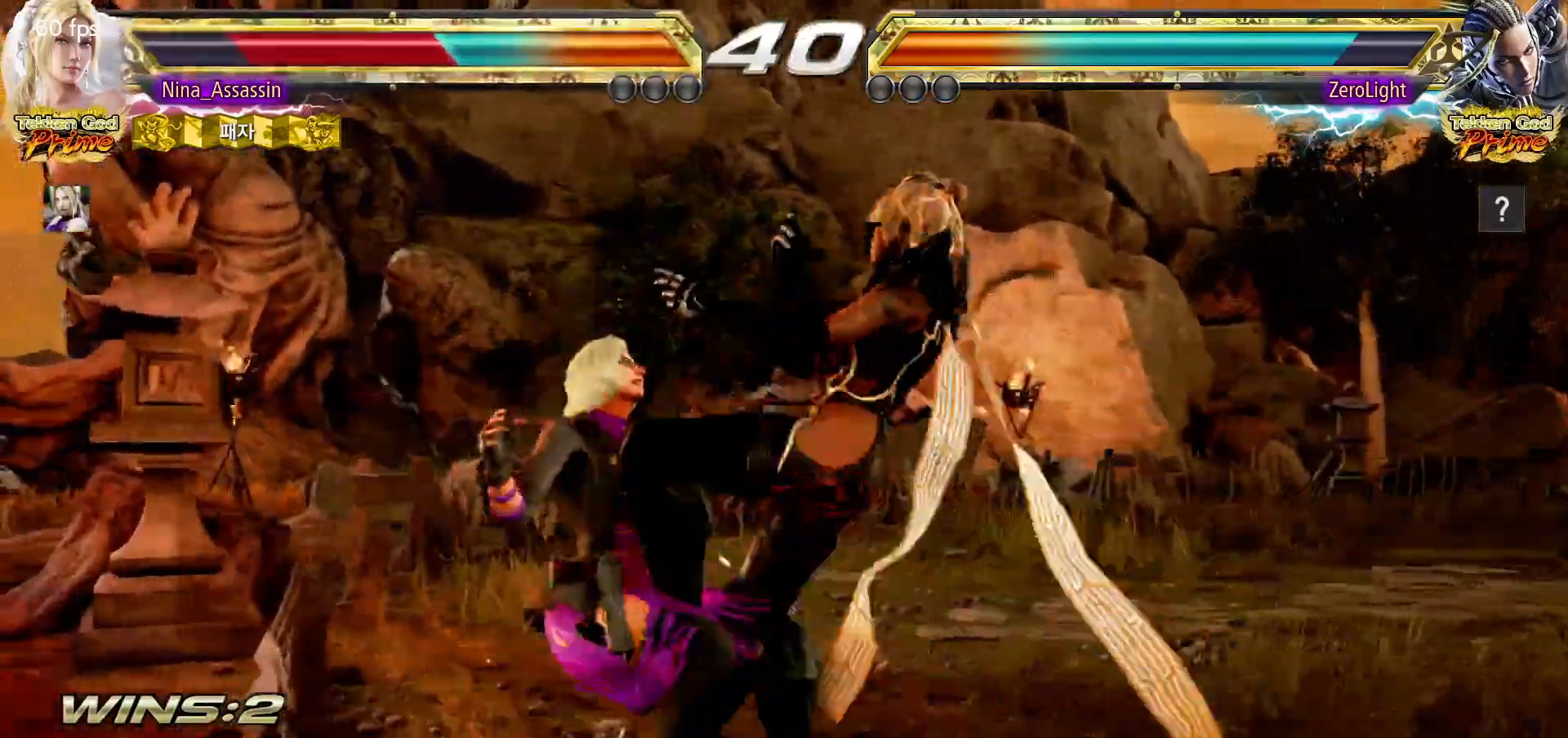
{"buttons": ["TRIANGLE"], "left_stick": "center", "events": [[33, "SQUARE", "up"], [83, "TRIANGLE", "down"], [133, "TRIANGLE", "up"], [167, "SQUARE", "down"], [217, "SQUARE", "up"], [267, "TRIANGLE", "down"], [300, "TRIANGLE", "up"], [350, "SQUARE", "down"], [383, "SQUARE", "up"], [450, "TRIANGLE", "down"]]}
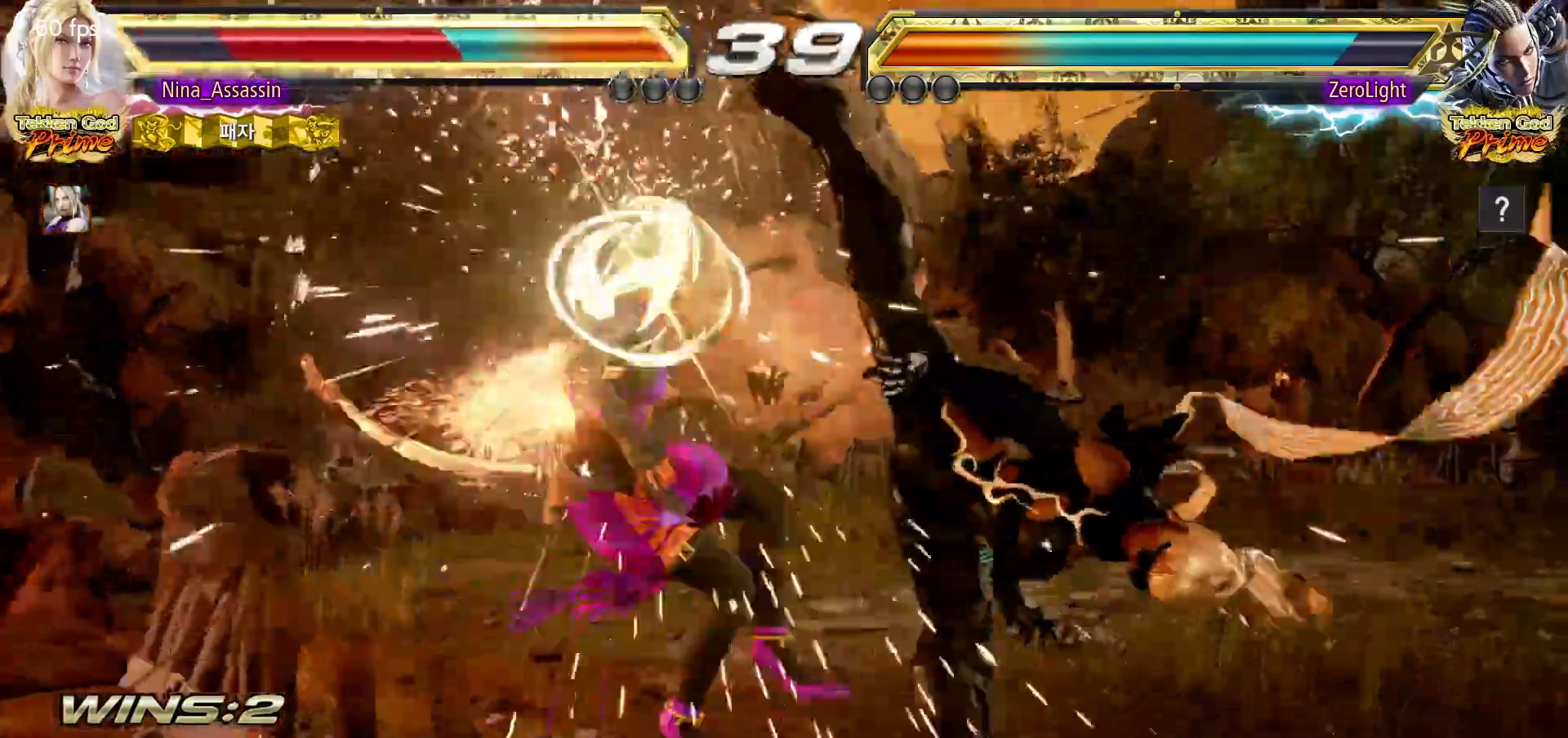
{"buttons": [], "left_stick": "left", "events": [[17, "TRIANGLE", "up"], [50, "SQUARE", "down"], [100, "SQUARE", "up"], [150, "TRIANGLE", "down"], [200, "TRIANGLE", "up"], [250, "SQUARE", "down"], [300, "SQUARE", "up"], [350, "TRIANGLE", "down"], [400, "TRIANGLE", "up"], [450, "SQUARE", "down"], [483, "SQUARE", "up"], [483, "left_stick", "left"]]}
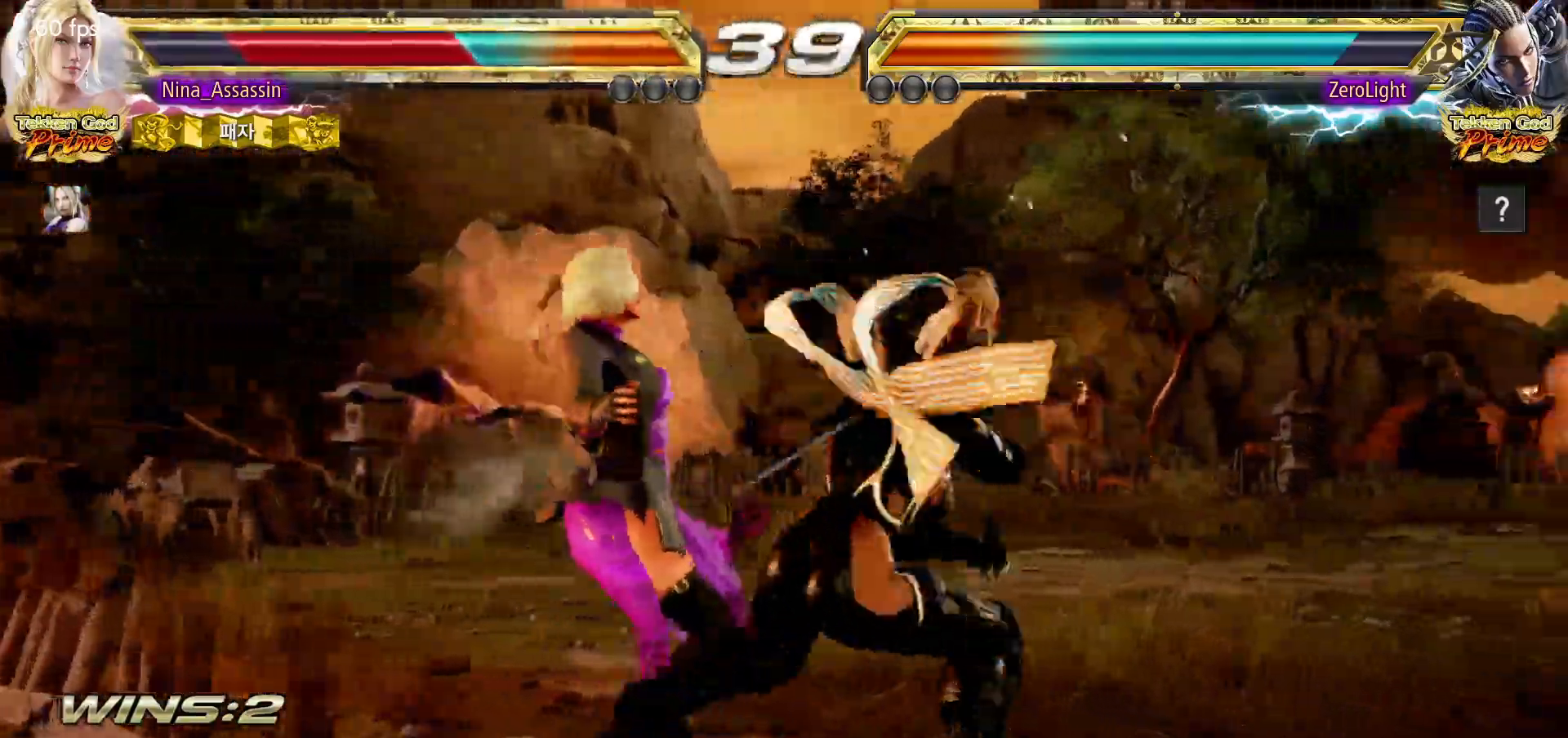
{"buttons": [], "left_stick": "left", "events": [[50, "TRIANGLE", "down"], [100, "TRIANGLE", "up"], [133, "SQUARE", "down"], [183, "SQUARE", "up"], [233, "TRIANGLE", "down"], [283, "TRIANGLE", "up"], [333, "SQUARE", "down"], [383, "SQUARE", "up"], [433, "TRIANGLE", "down"], [467, "TRIANGLE", "up"]]}
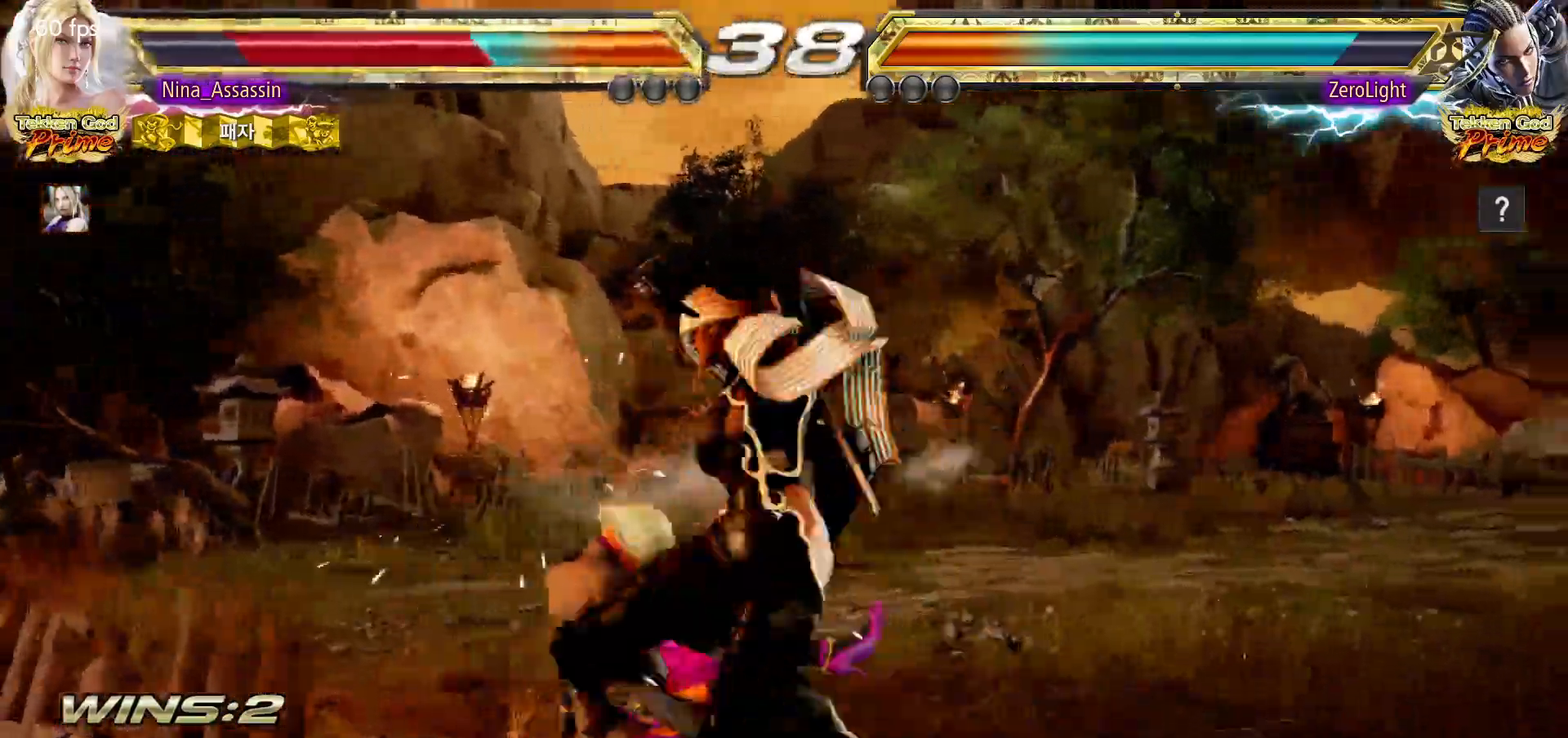
{"buttons": ["TRIANGLE"], "left_stick": "center", "events": [[17, "SQUARE", "down"], [83, "SQUARE", "up"], [117, "TRIANGLE", "down"], [167, "TRIANGLE", "up"], [217, "SQUARE", "down"], [233, "left_stick", "center"], [267, "SQUARE", "up"], [300, "TRIANGLE", "down"], [367, "TRIANGLE", "up"], [400, "SQUARE", "down"], [433, "SQUARE", "up"], [483, "TRIANGLE", "down"]]}
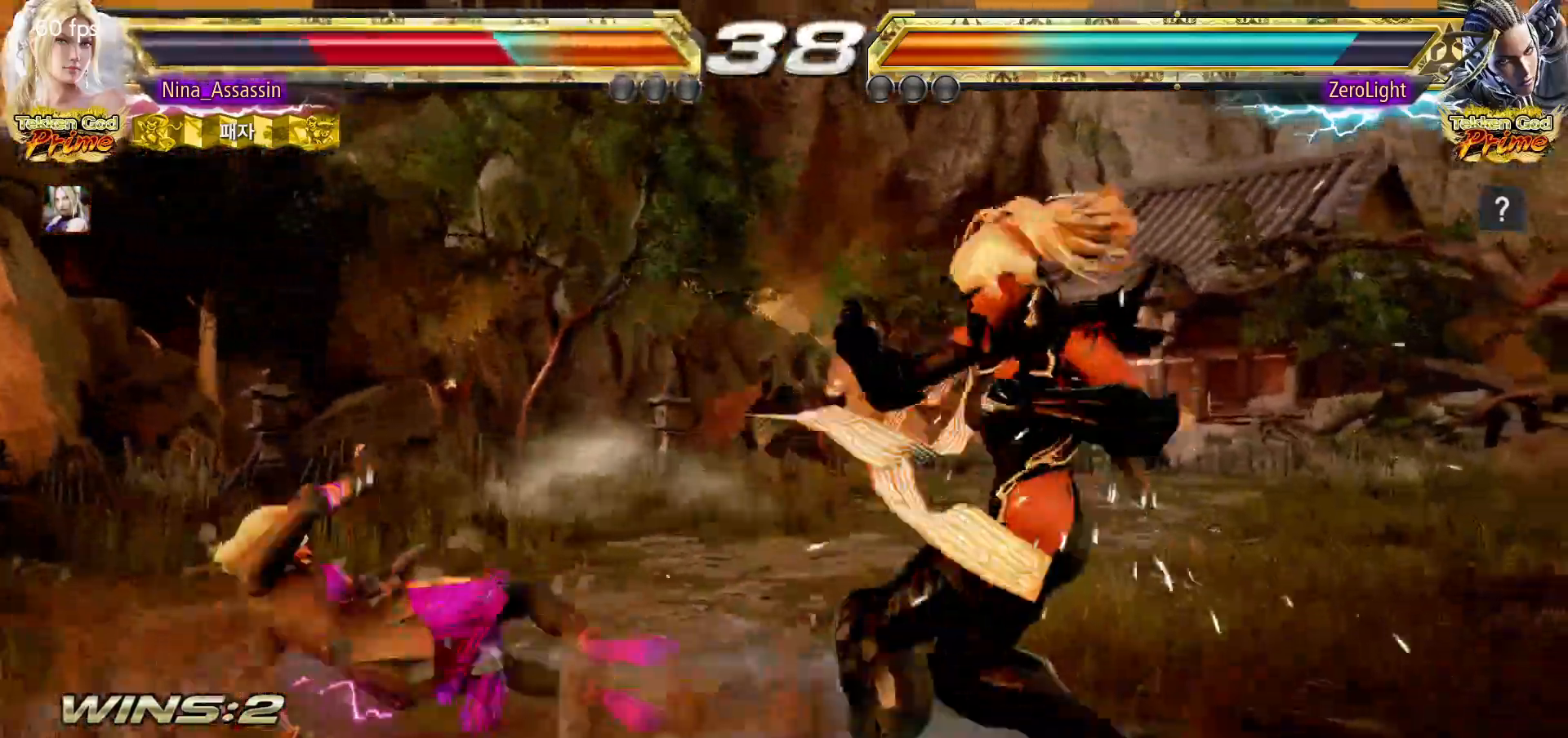
{"buttons": [], "left_stick": "up", "events": [[33, "TRIANGLE", "up"], [50, "SQUARE", "down"], [117, "SQUARE", "up"], [250, "left_stick", "up"], [317, "left_stick", "center"], [433, "left_stick", "up"]]}